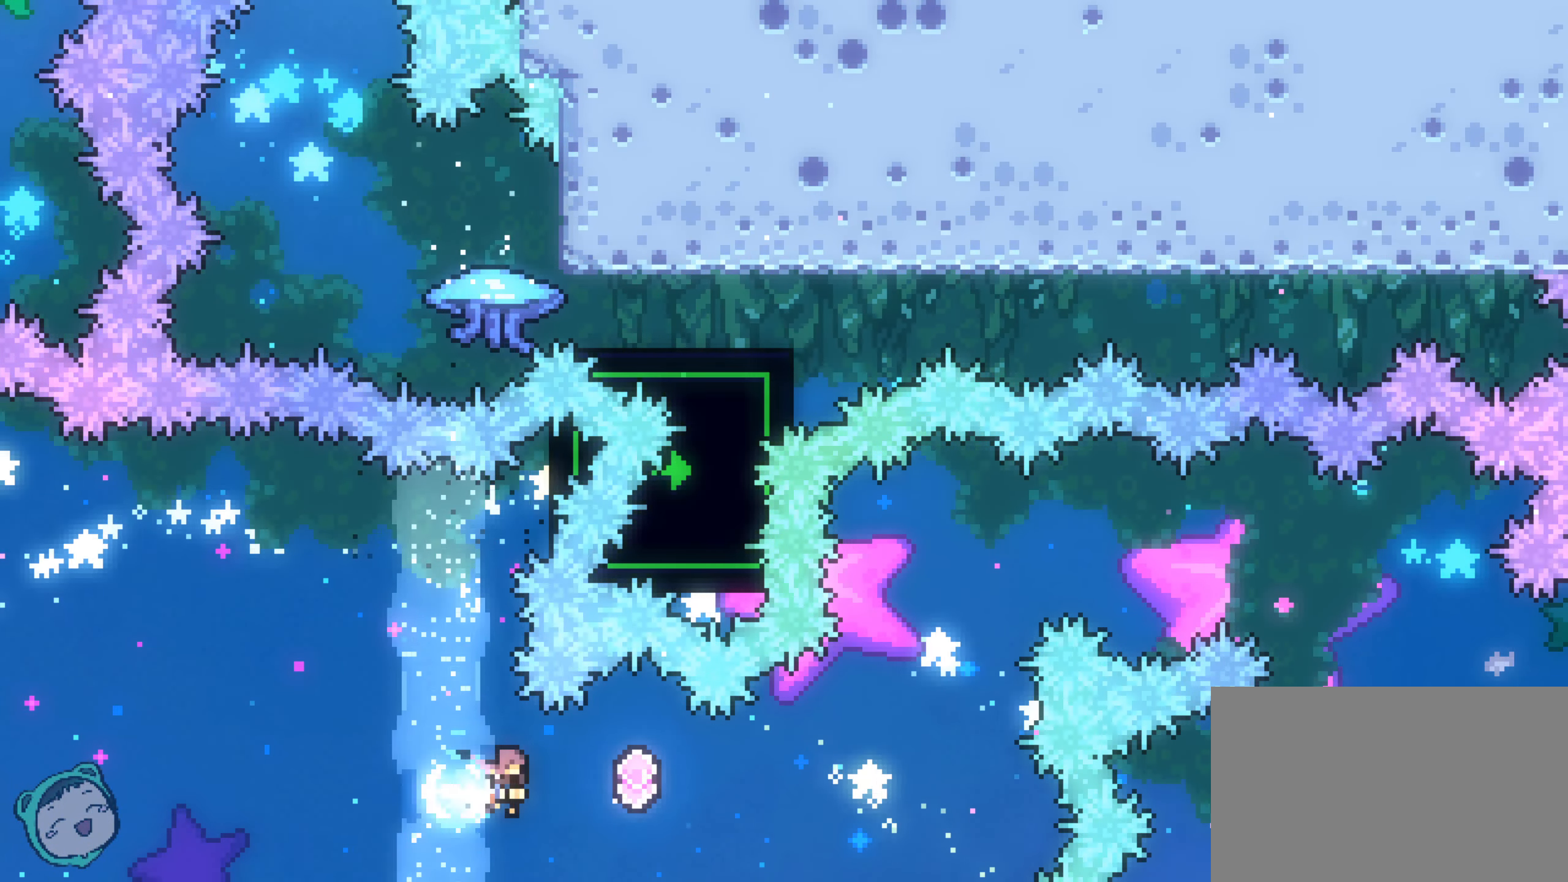
Gameplay with a controller (Xbox layout); each line is a JSON object with the inputs held at the frame after it (dt_ms = milliseconds from this image to that frame). "events" lists button and stick changes between this image and that frame as [ms after this image, input, new state], when the widget could be followed in between. Not read: A B DPAD_LEFT DPAD_RIGHT HOME L3 R1 R2 R3 Y.
{"dt_ms": 500, "buttons": ["DPAD_UP"], "left_stick": "center", "right_stick": "center", "events": [[250, "DPAD_UP", "down"]]}
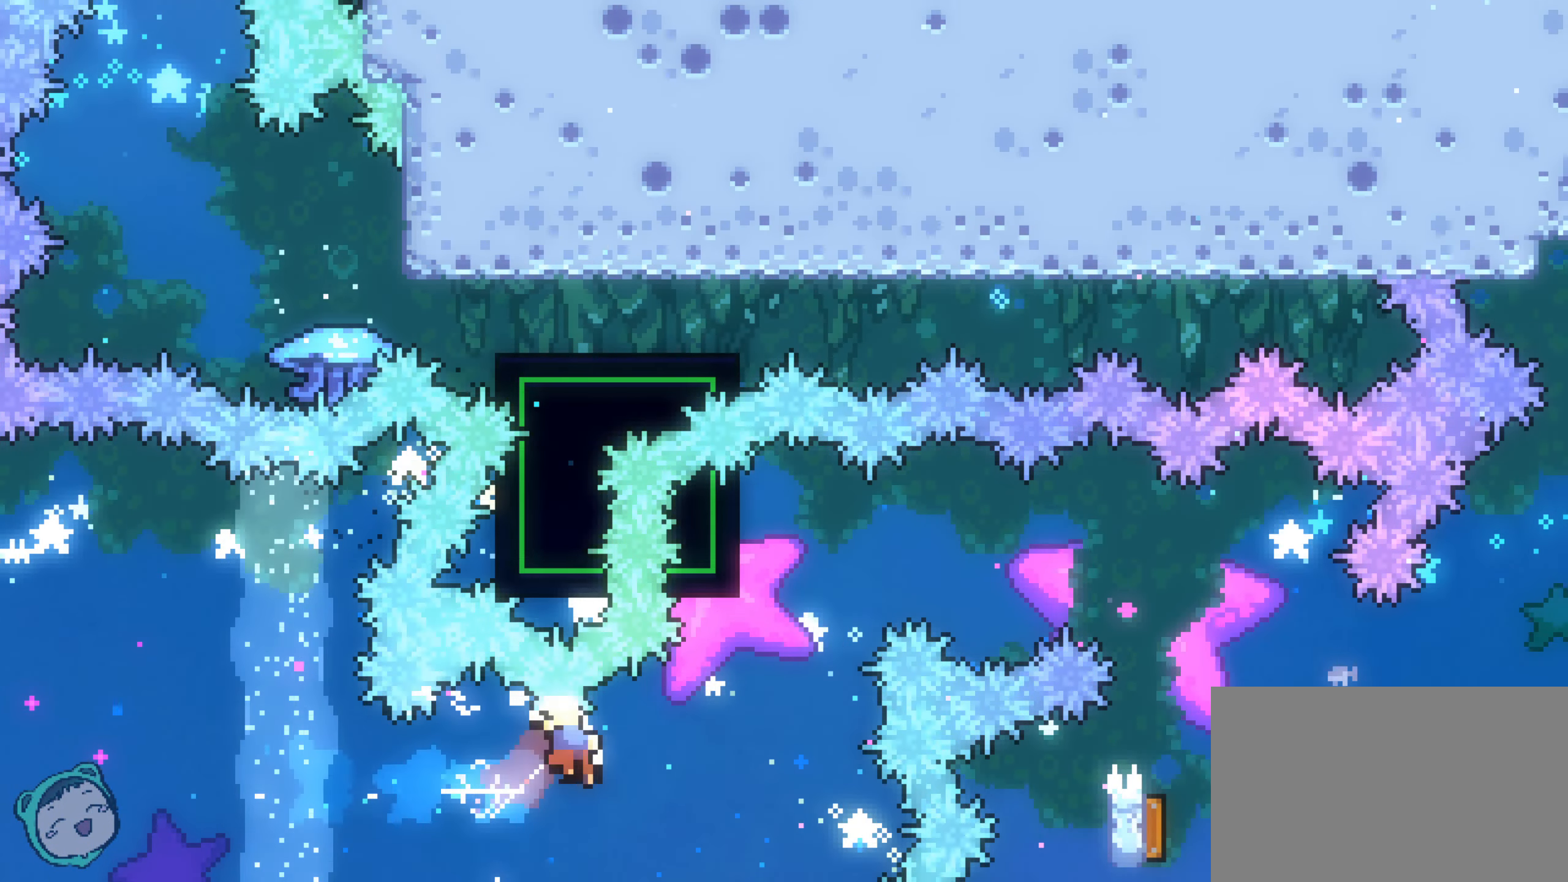
{"dt_ms": 500, "buttons": [], "left_stick": "center", "right_stick": "center", "events": [[317, "DPAD_UP", "up"]]}
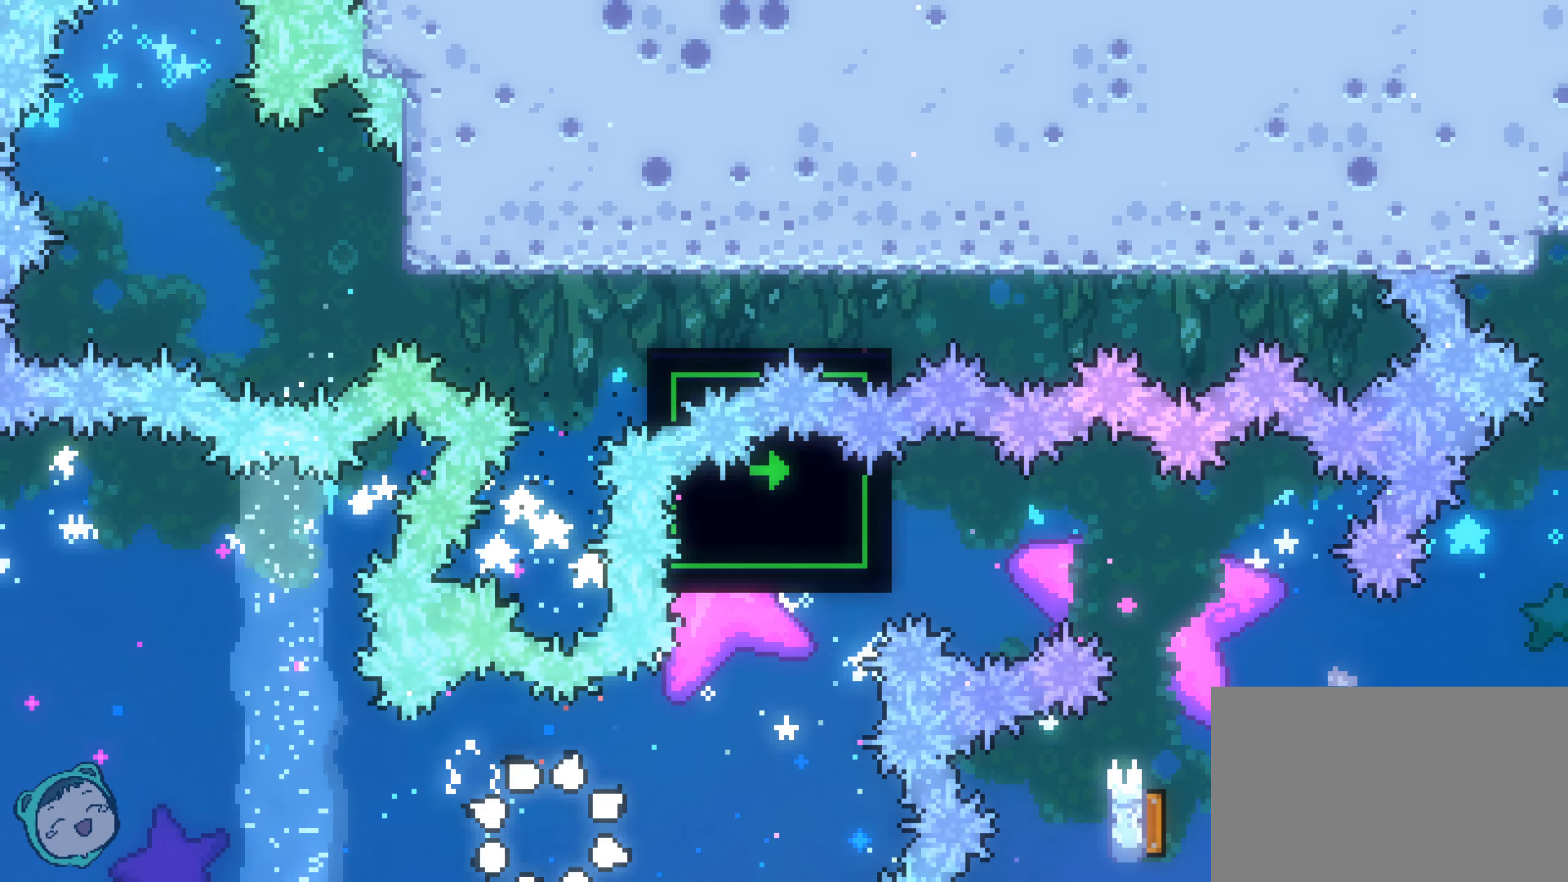
{"dt_ms": 500, "buttons": [], "left_stick": "center", "right_stick": "center", "events": []}
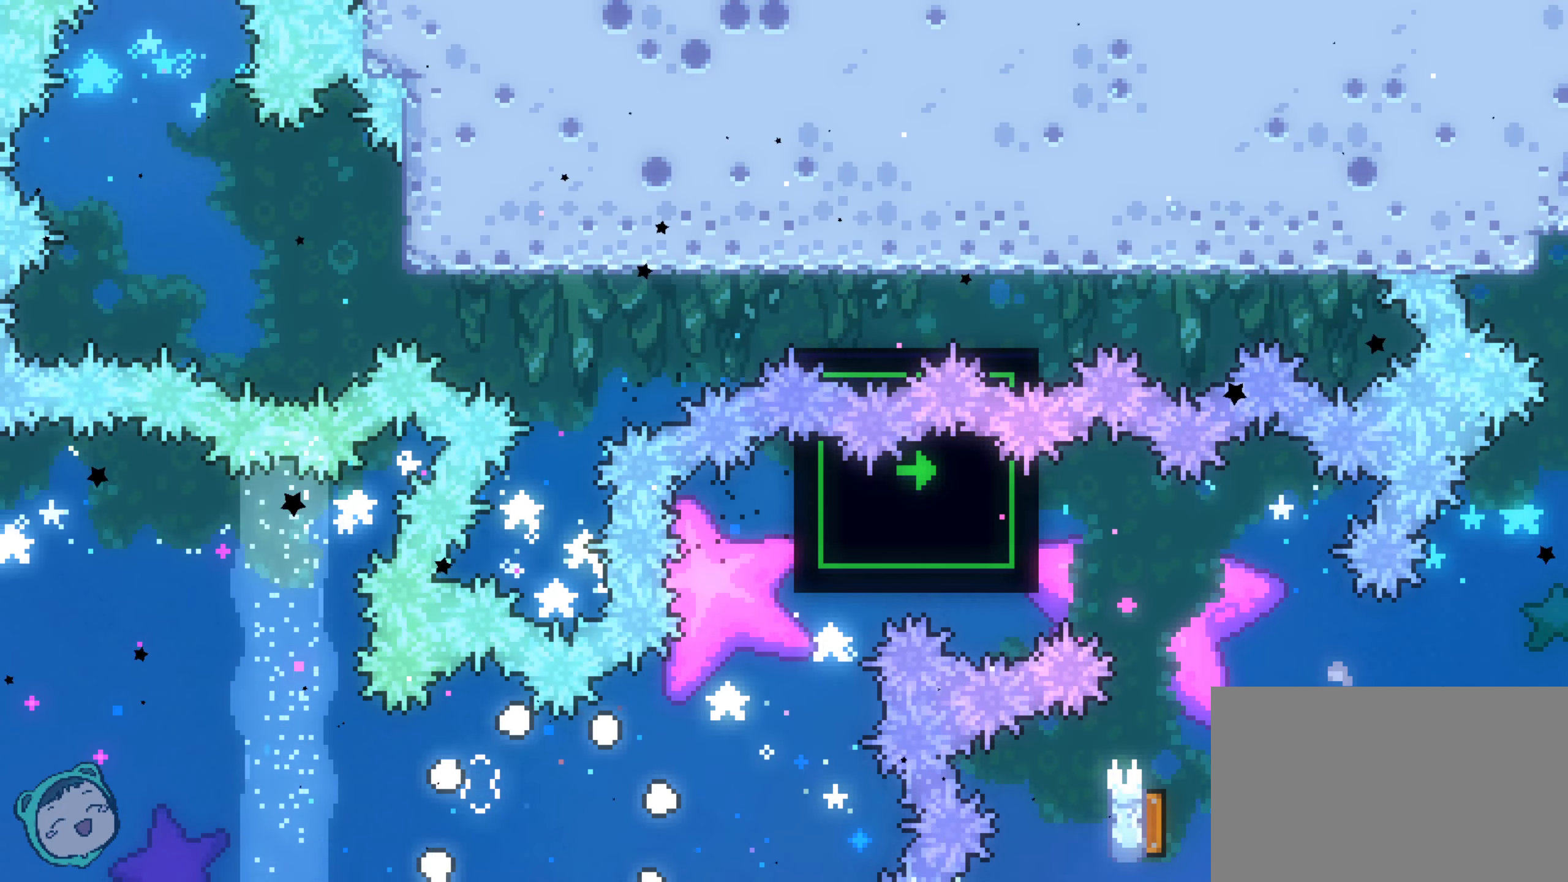
{"dt_ms": 500, "buttons": [], "left_stick": "center", "right_stick": "center", "events": []}
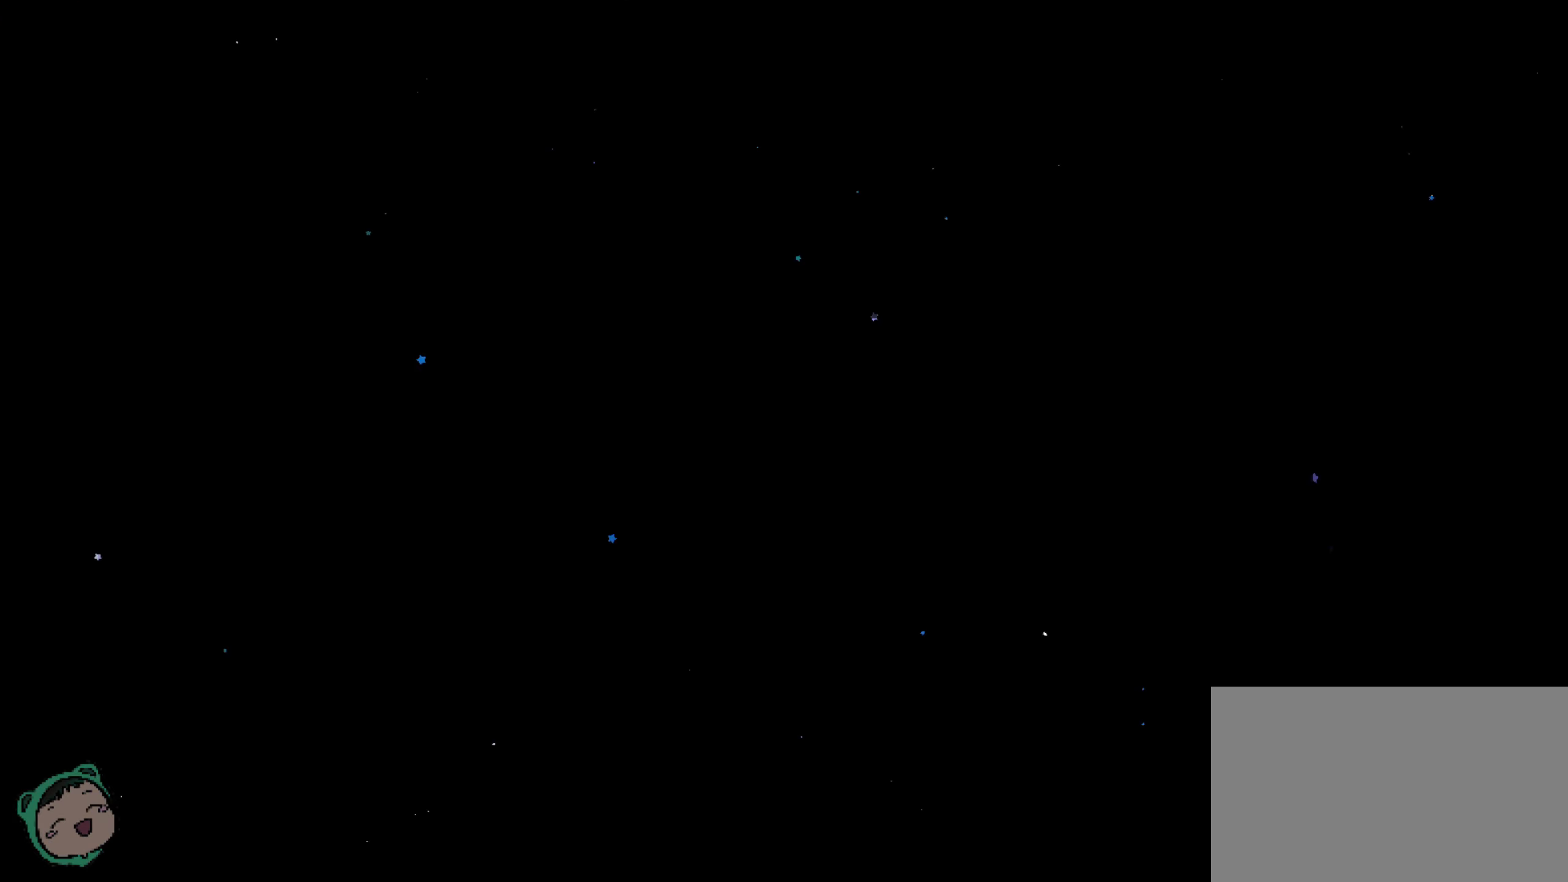
{"dt_ms": 500, "buttons": [], "left_stick": "center", "right_stick": "center", "events": []}
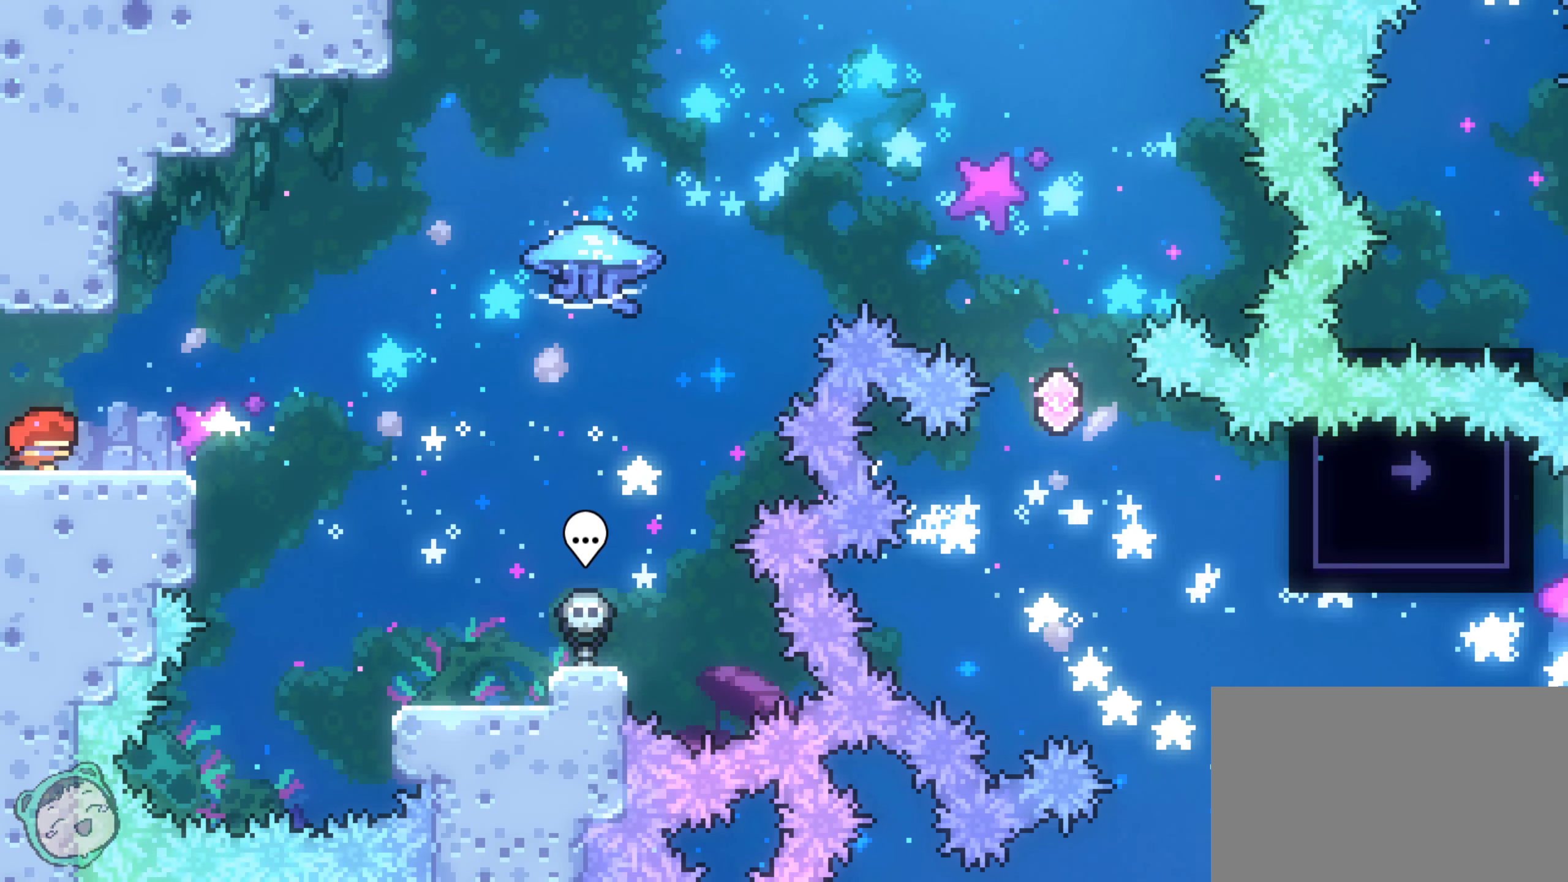
{"dt_ms": 500, "buttons": ["DPAD_UP"], "left_stick": "center", "right_stick": "center", "events": [[400, "DPAD_UP", "down"]]}
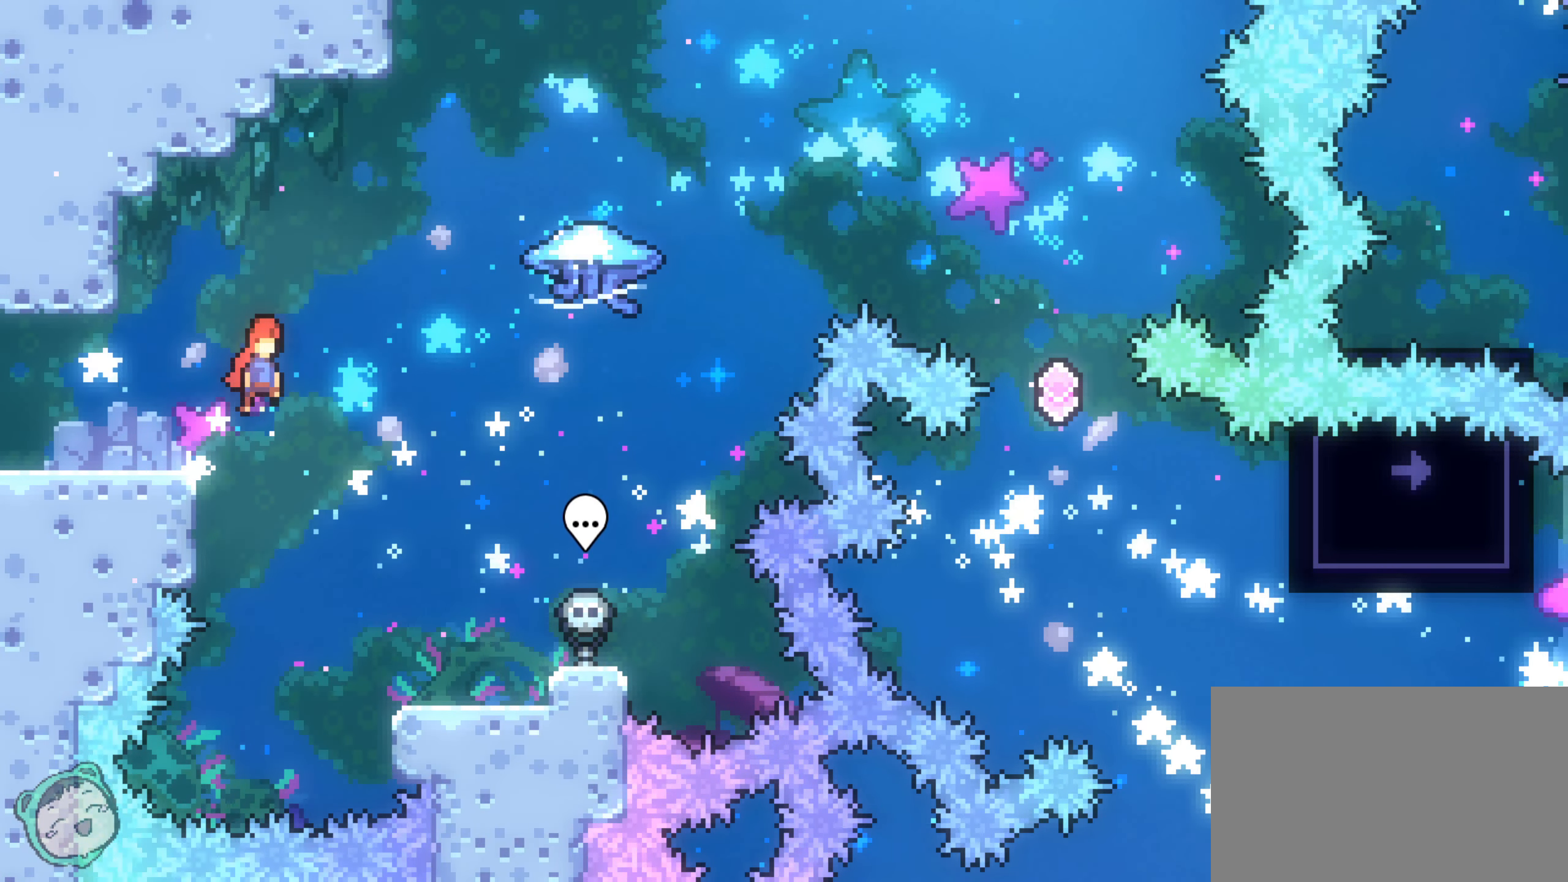
{"dt_ms": 1000, "buttons": ["DPAD_UP"], "left_stick": "center", "right_stick": "center", "events": []}
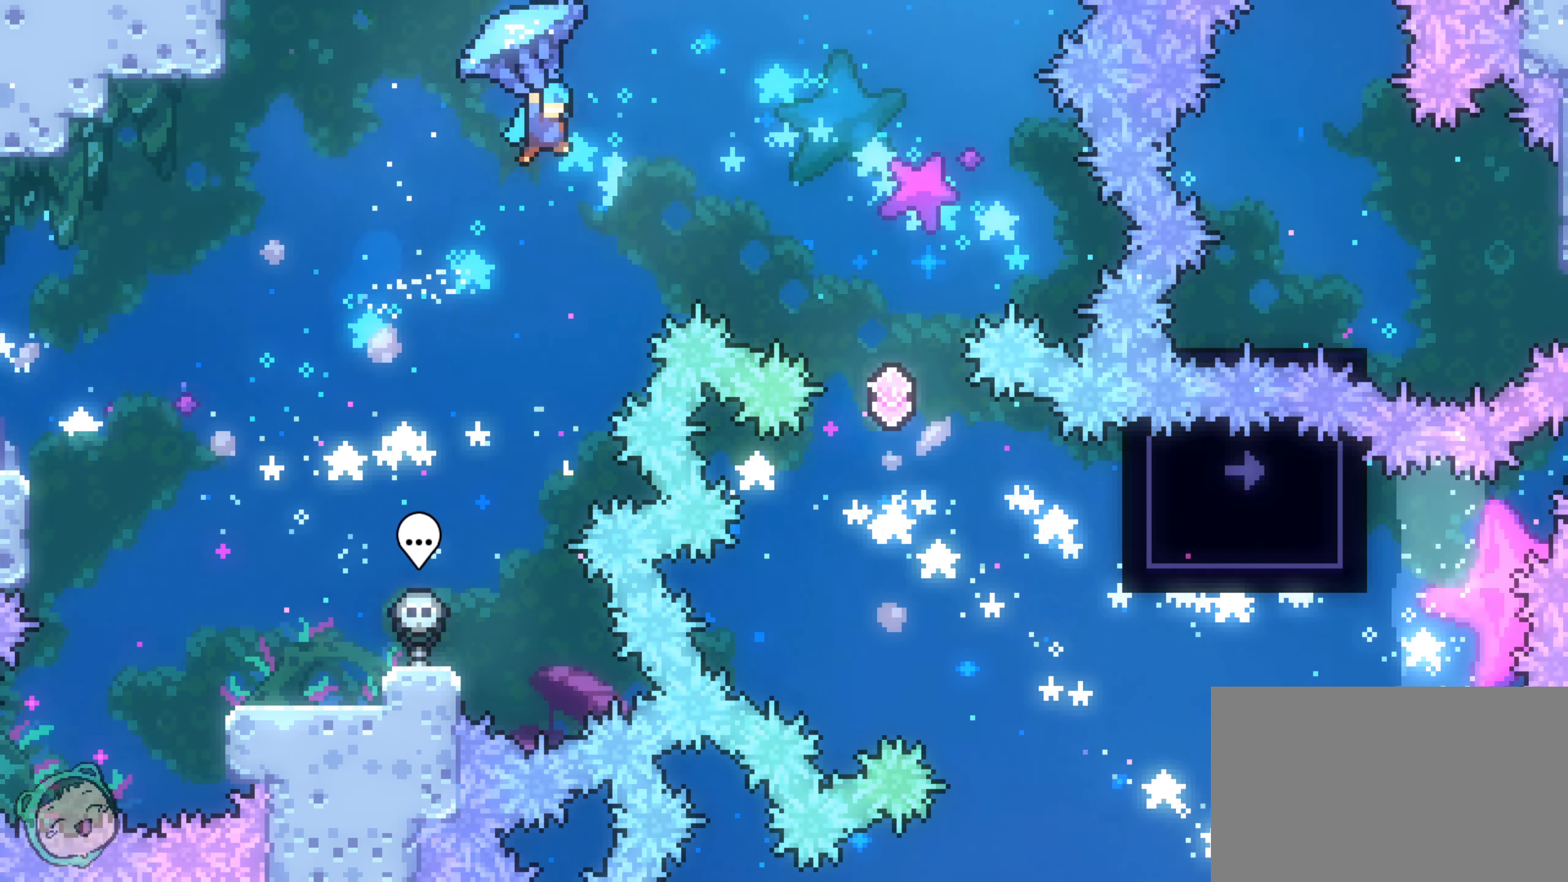
{"dt_ms": 500, "buttons": [], "left_stick": "center", "right_stick": "center", "events": [[167, "DPAD_UP", "up"], [233, "DPAD_UP", "down"], [283, "X", "down"], [333, "X", "up"], [483, "DPAD_UP", "up"]]}
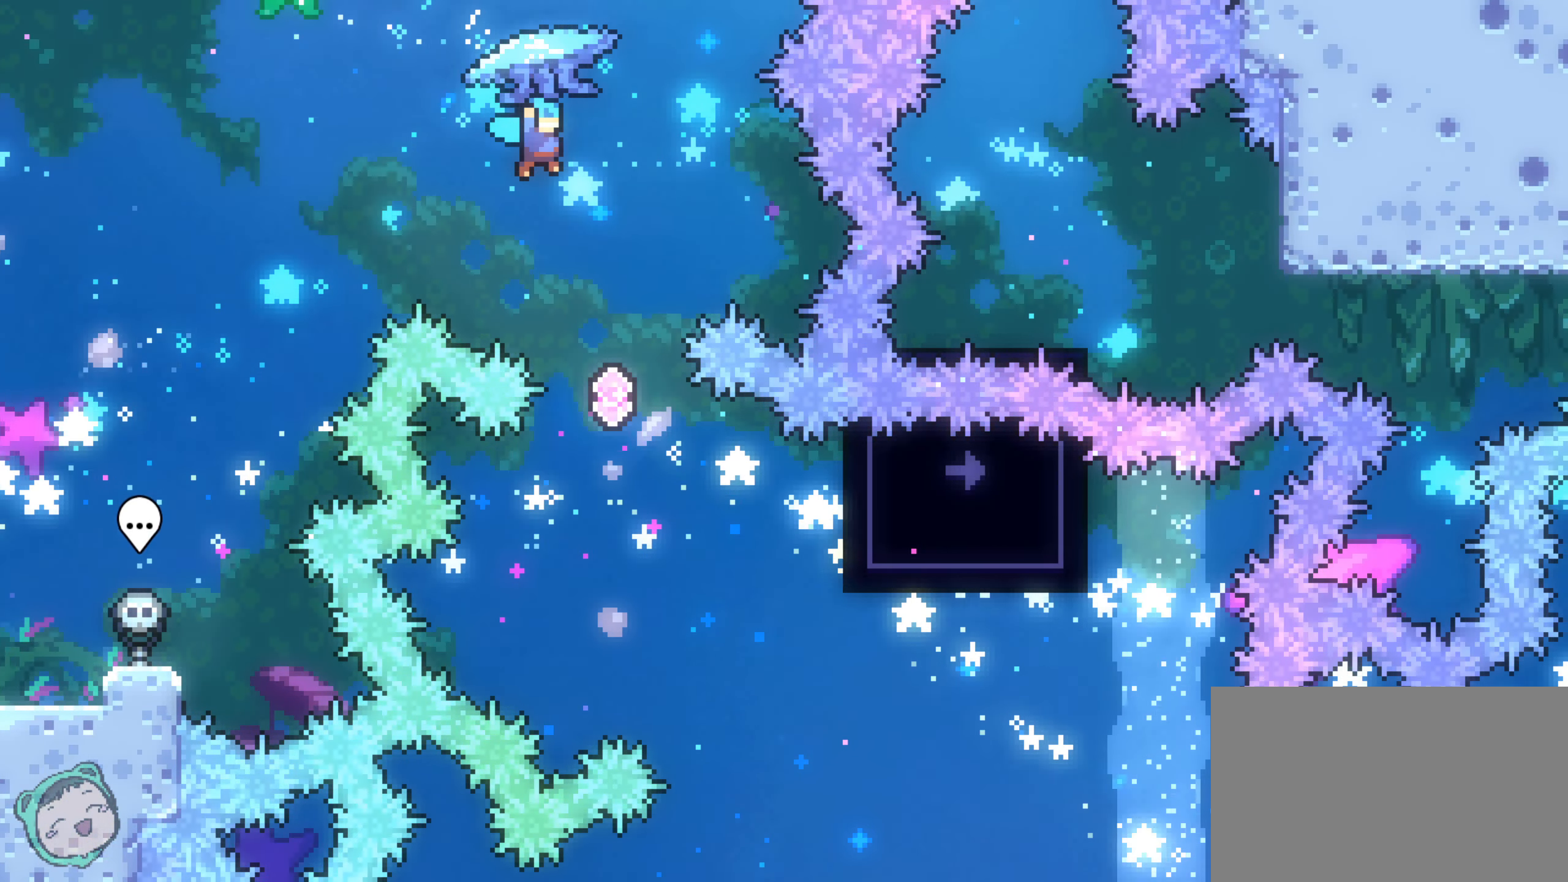
{"dt_ms": 500, "buttons": [], "left_stick": "center", "right_stick": "center"}